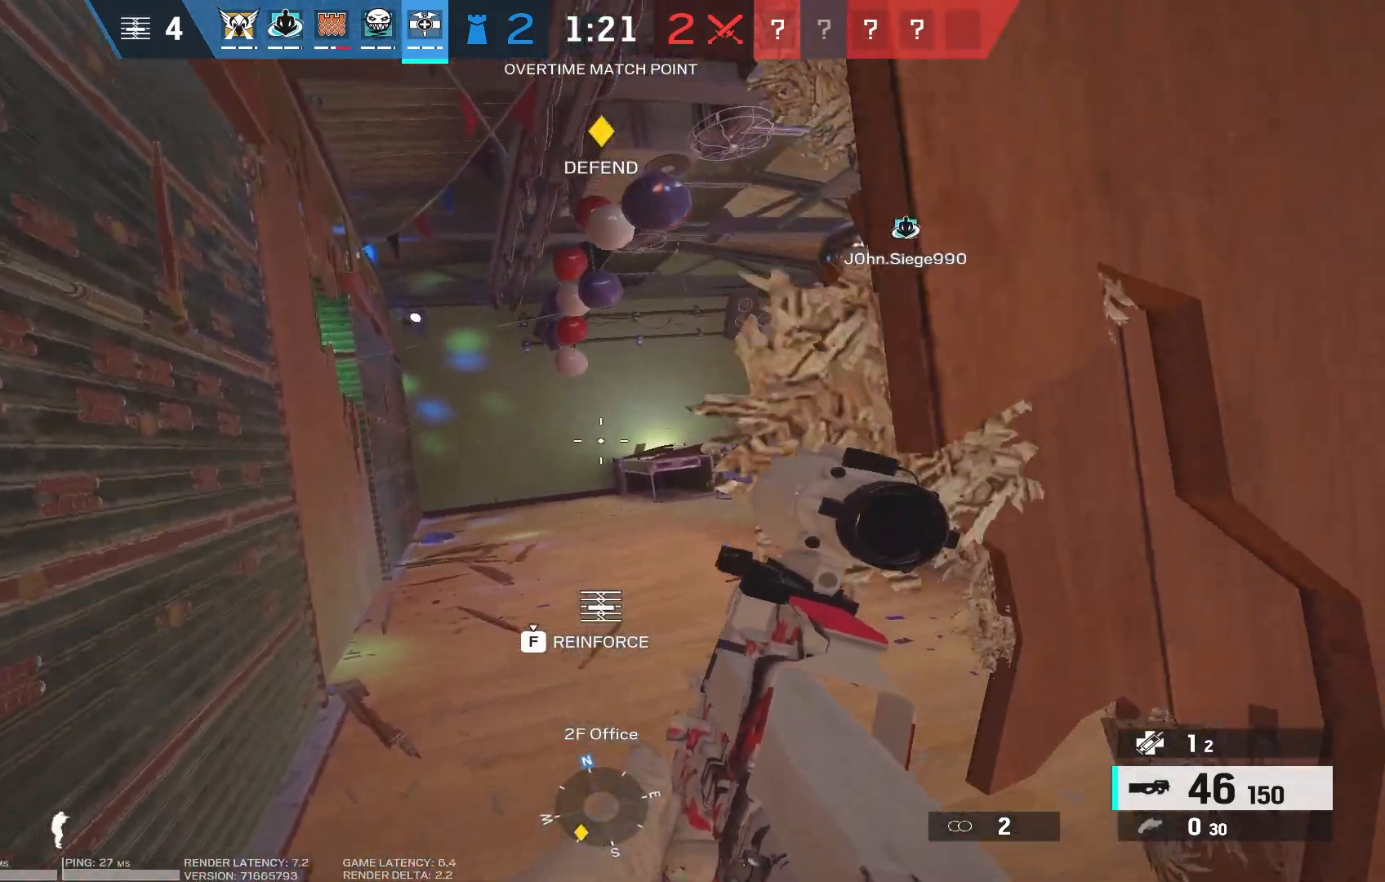
Gameplay with keyboard and mouse; each line is a JSON object with the keys and mouse buttons held at the frame after it. "events" lists presses ("down") and releases ("up") of "1", "2", "3", "4", "5", "a", "alt", "b", "c", "caps_lock", "ctrl", "d", "e", "f", "g", "q", "r", "s", "shift", "space", "super", "t", "tab", "tilde", "v", "w", "x", "z", "mouse_left", "mouse_wheel", "mouse_right" and "mouse_mb5" between this image and that frame as [ms after this image, input, new state], when the widget could be followed in between. "mouse_left", "mouse_wheel", "mouse_right", "mouse_mb5" = the "left", "wheel", "right", "mb5" buttons of the "mouse" list. No other keys are recorded. "wheel" means that the mouse wheel is clicked or scrolled. Mouse movement is not recorded. Not read: mouse_mb4.
{"keys": ["w"], "mouse": []}
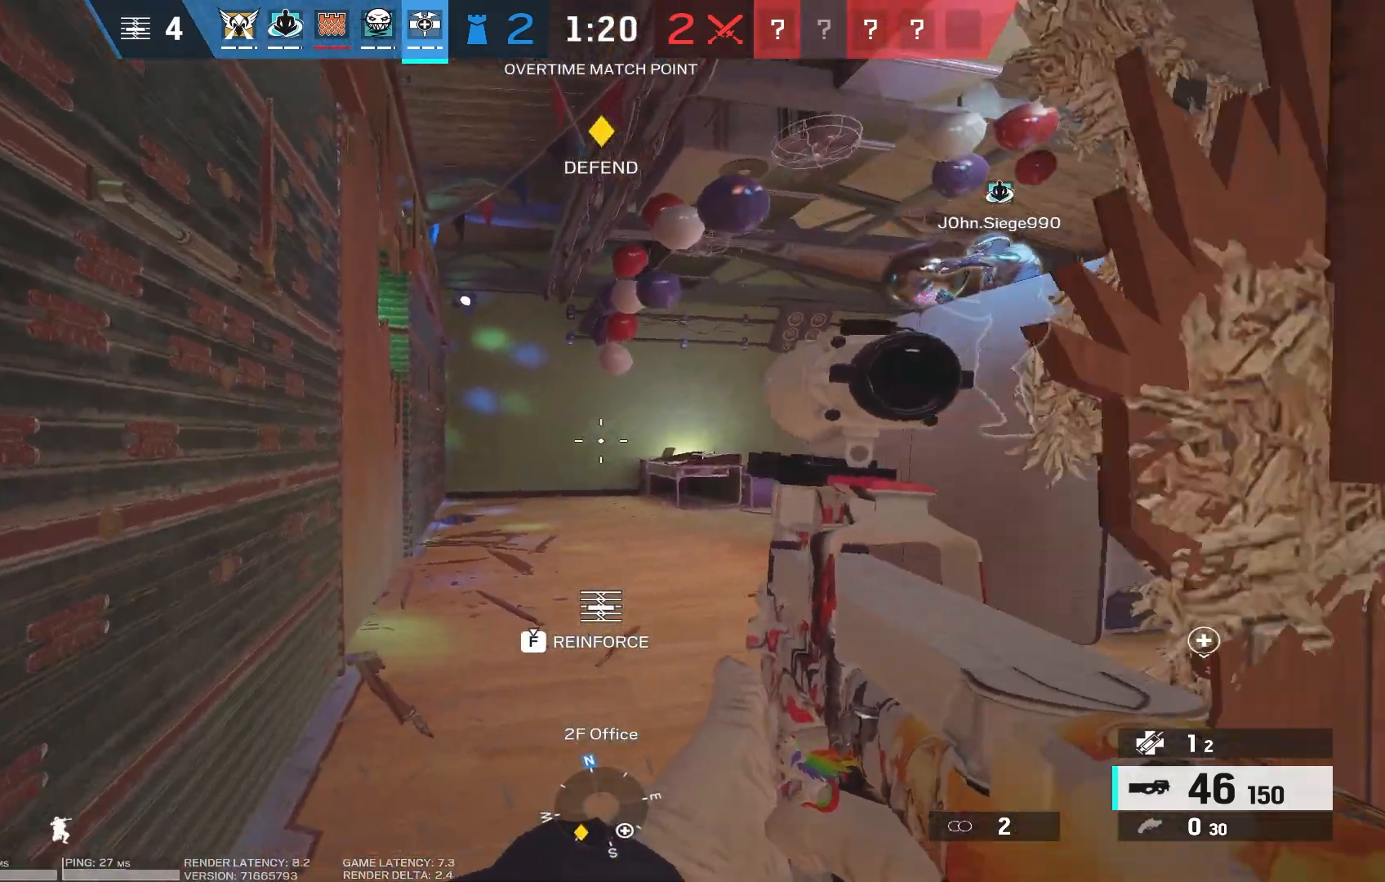
{"keys": ["a"], "mouse": []}
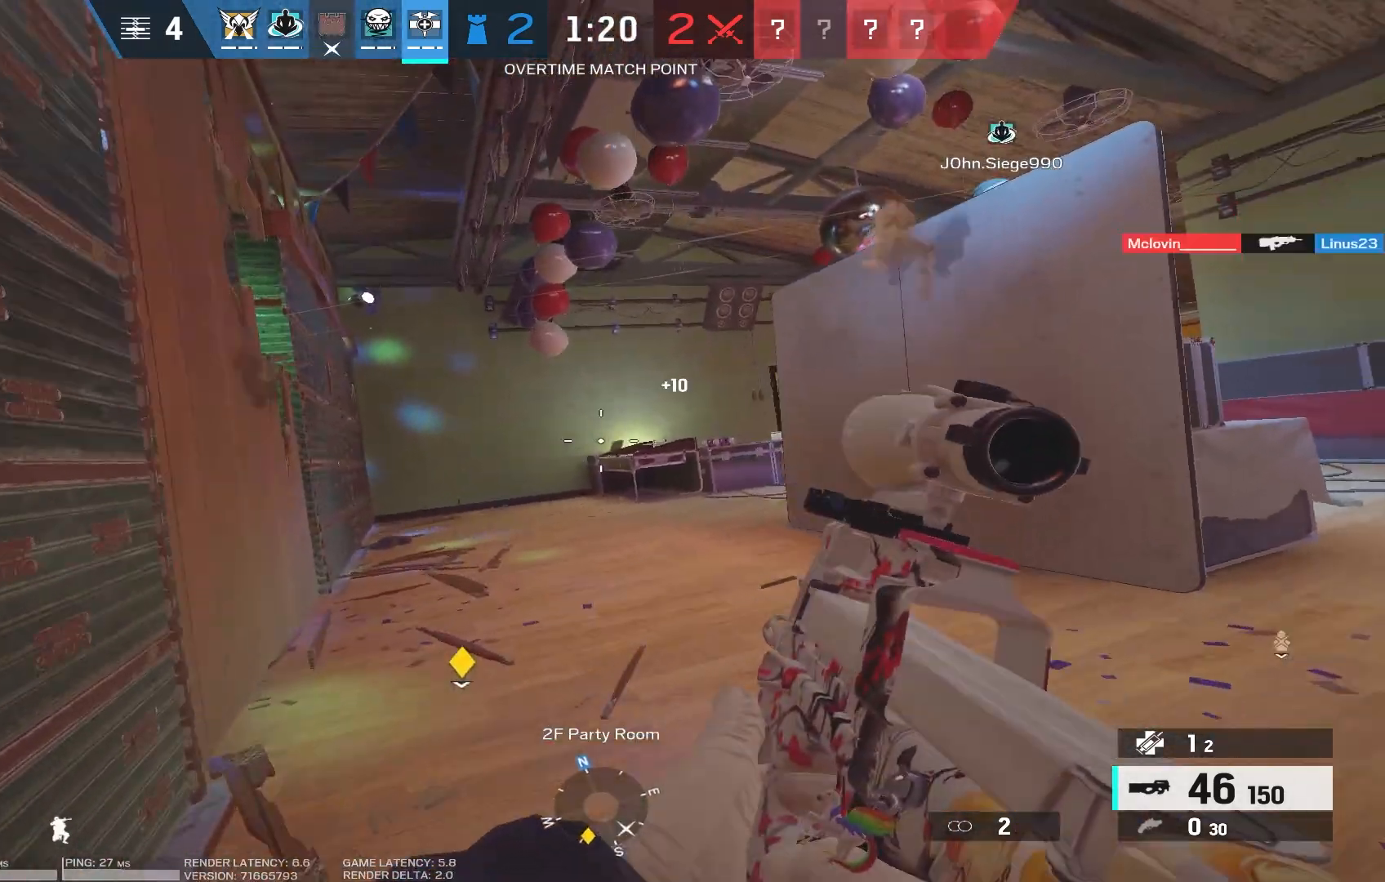
{"keys": [], "mouse": [], "events": [[350, "a", "up"]]}
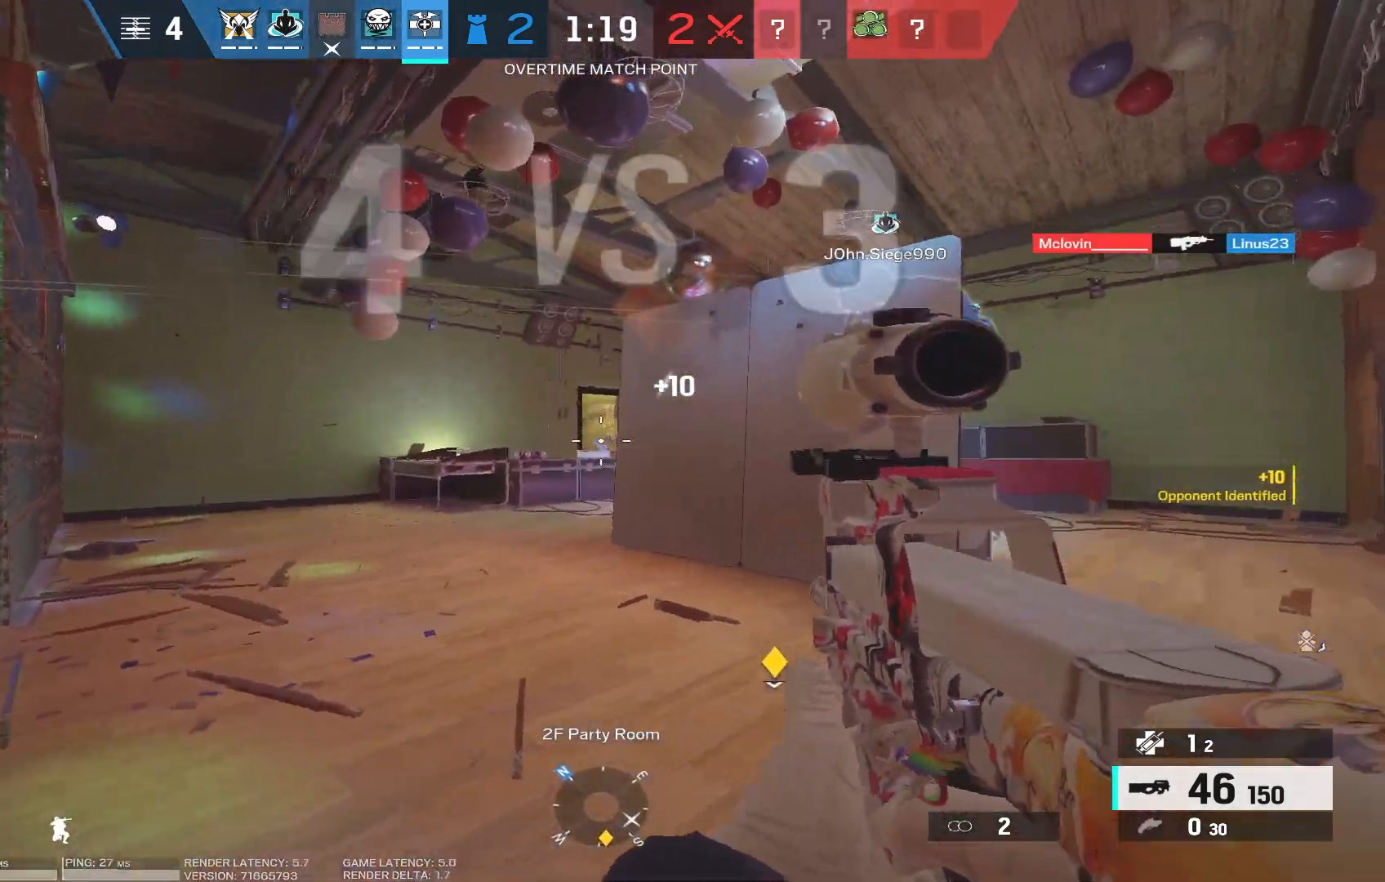
{"keys": ["a"], "mouse": [], "events": [[200, "d", "down"], [350, "d", "up"], [450, "a", "down"]]}
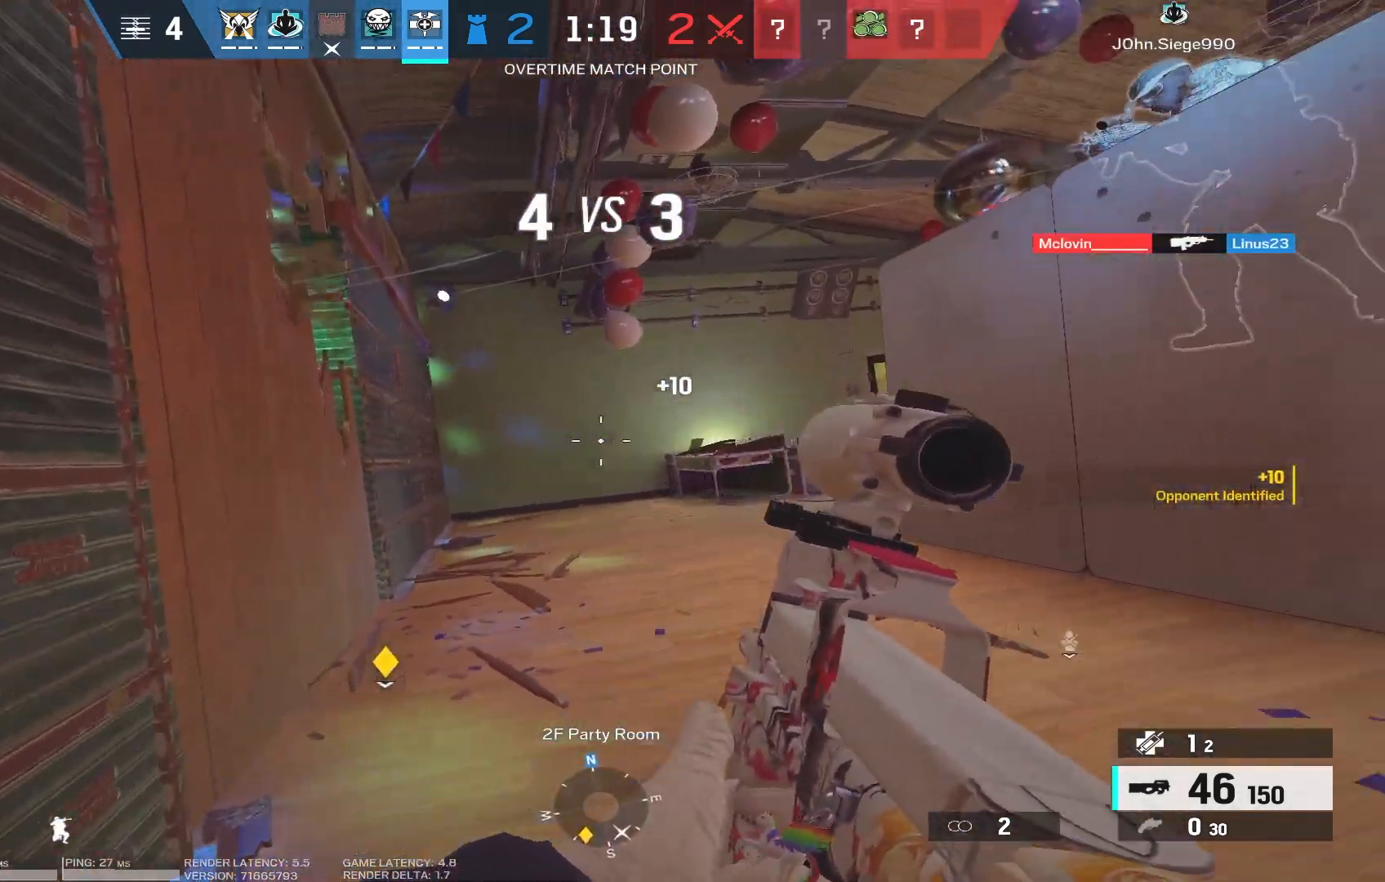
{"keys": [], "mouse": [], "events": [[150, "w", "down"], [316, "w", "up"], [350, "a", "up"]]}
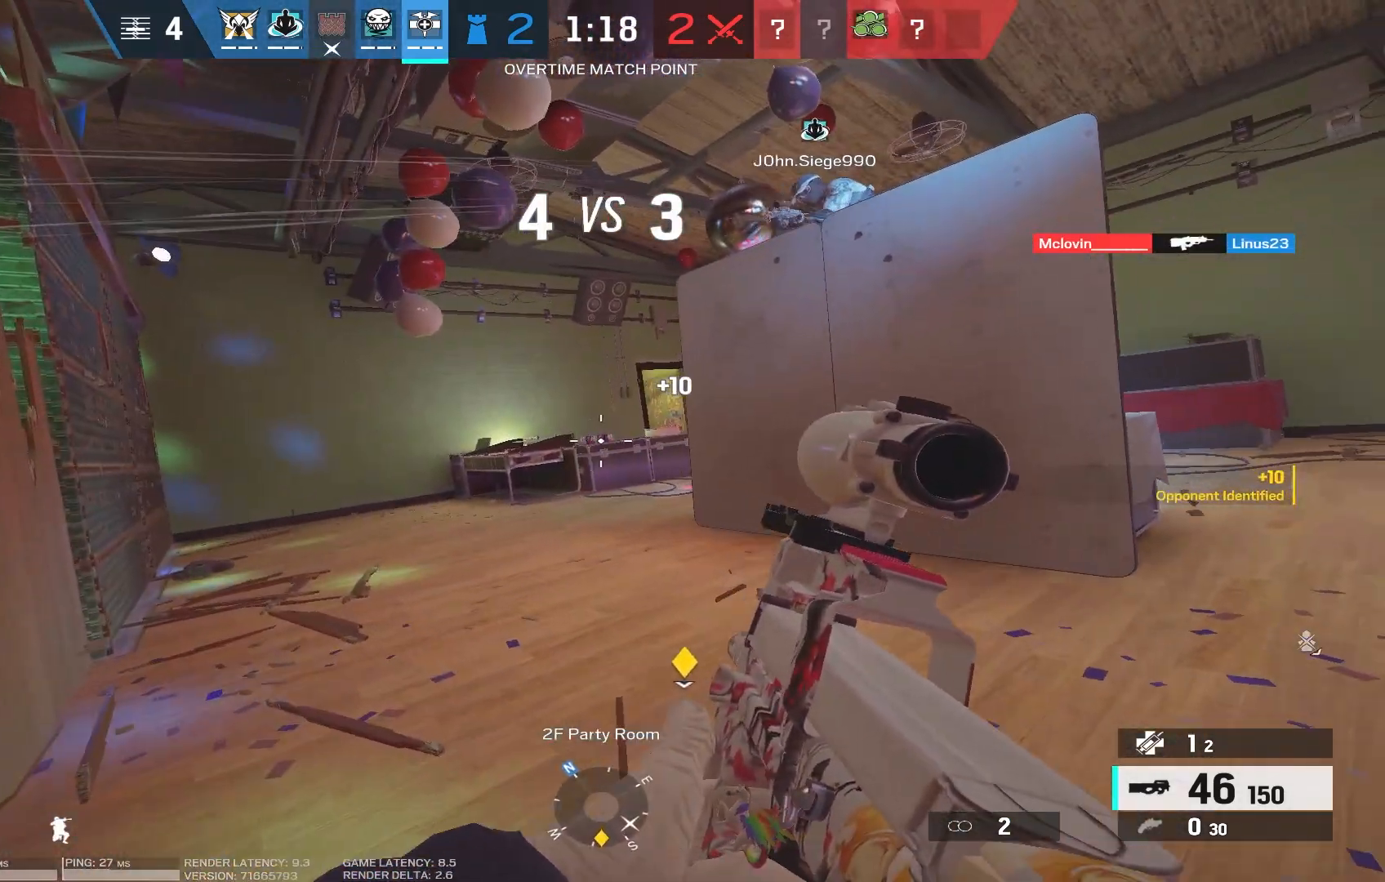
{"keys": ["d", "w"], "mouse": [], "events": [[316, "d", "down"], [316, "w", "down"]]}
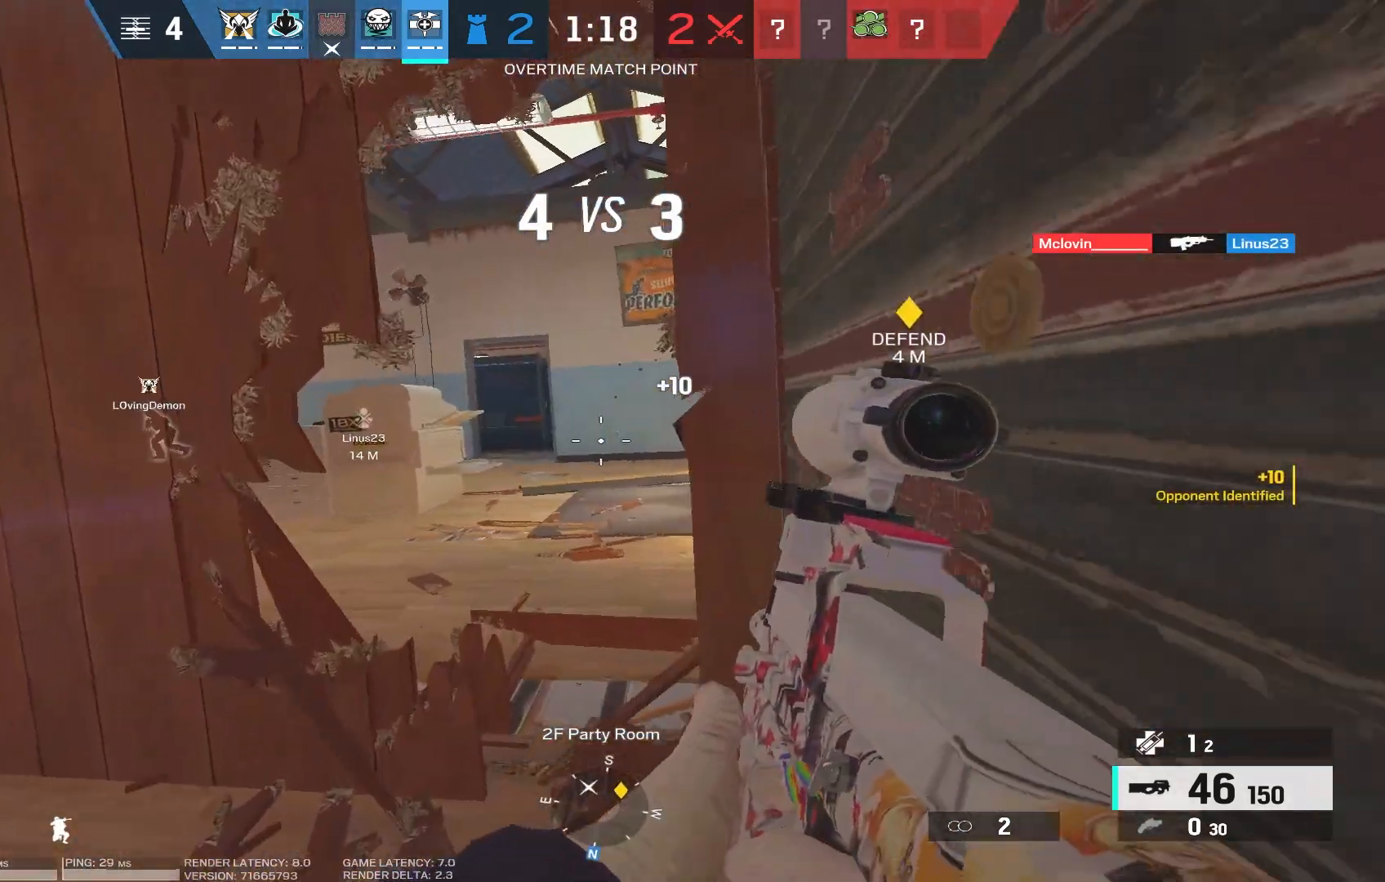
{"keys": ["d", "w"], "mouse": [], "events": [[33, "d", "up"], [233, "d", "down"]]}
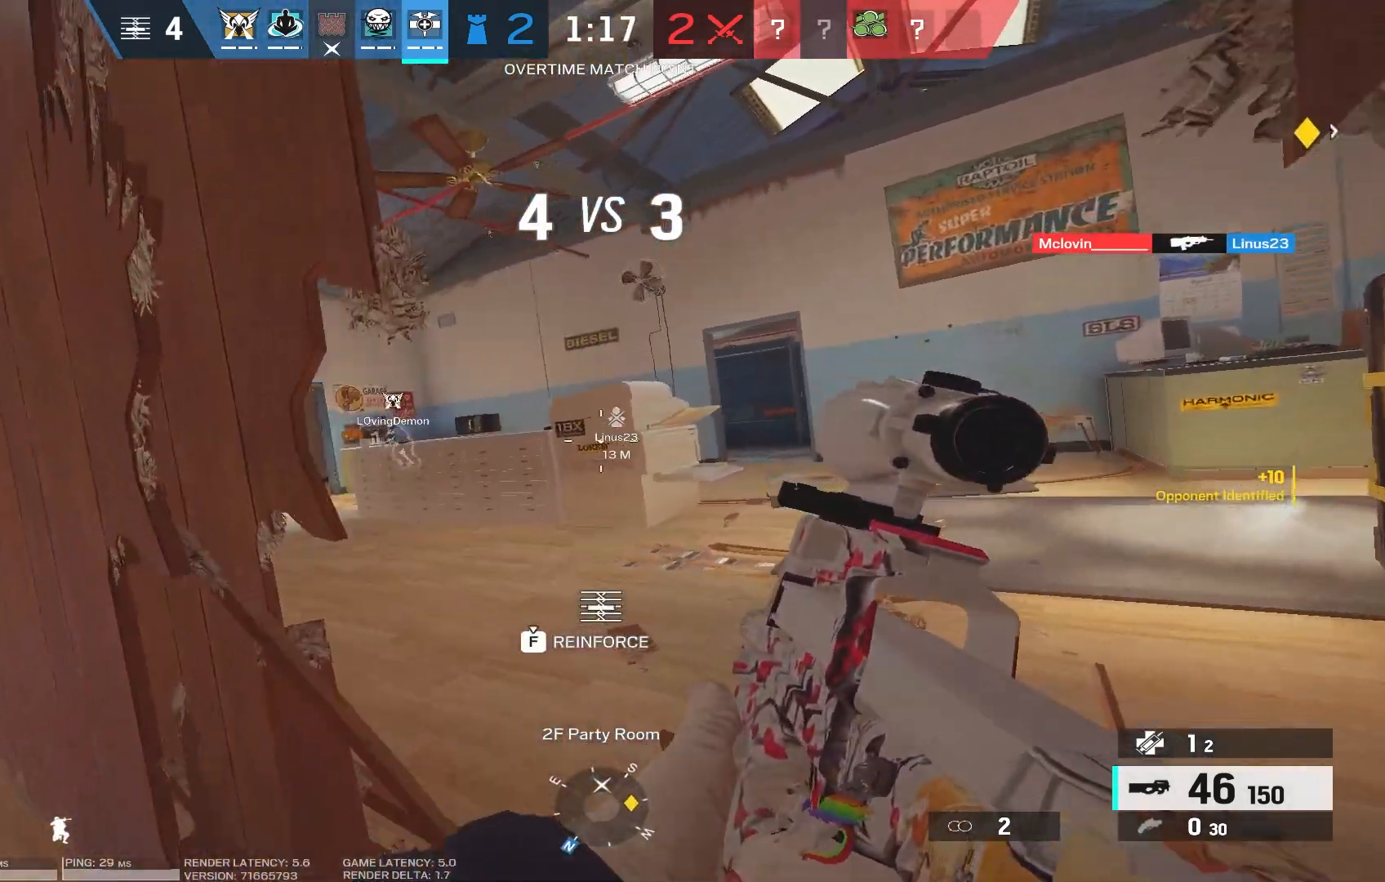
{"keys": ["a", "w"], "mouse": [], "events": [[466, "a", "down"], [483, "d", "up"]]}
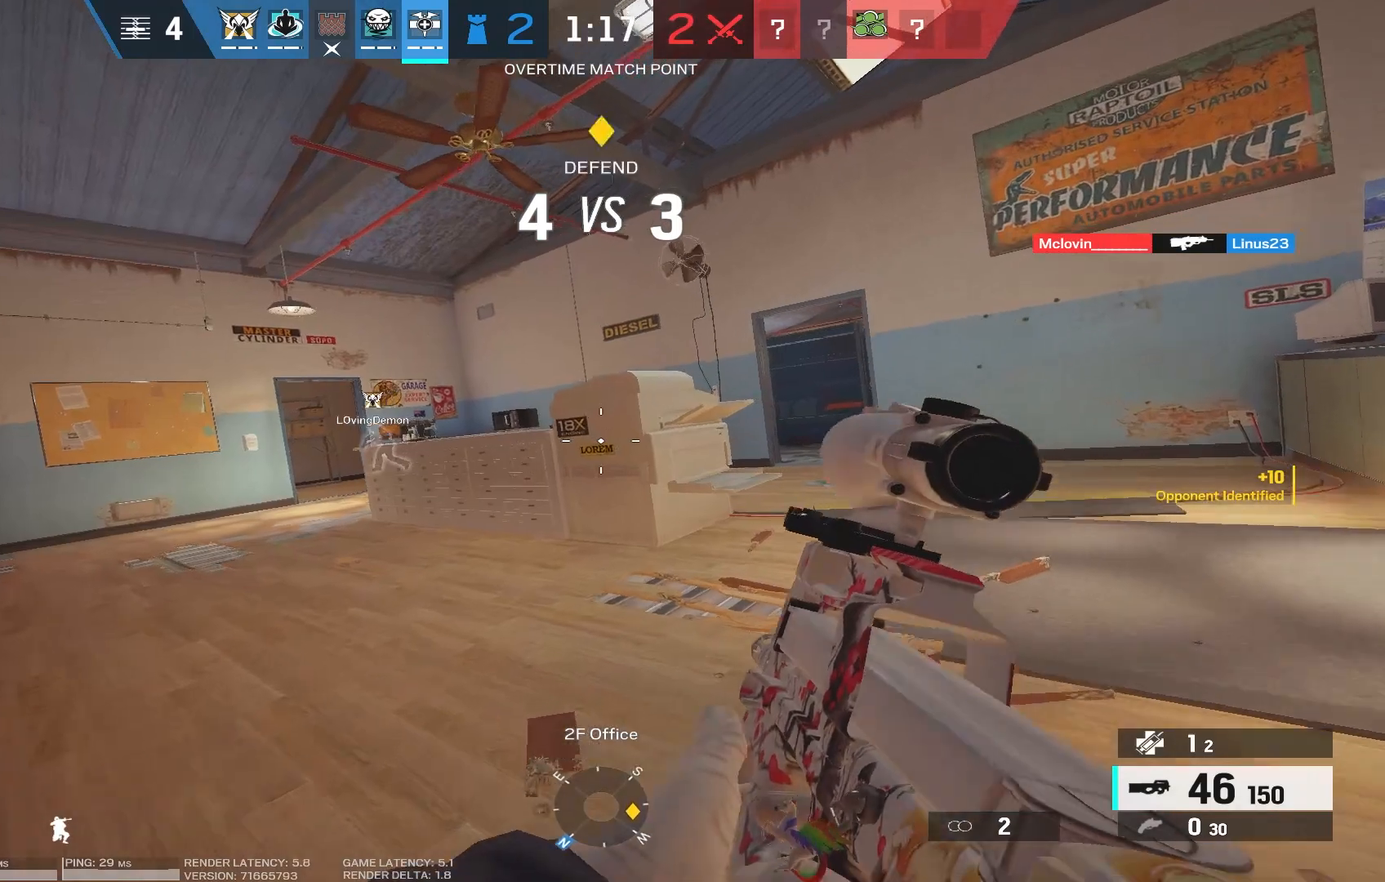
{"keys": ["a", "w"], "mouse": [], "events": [[83, "ctrl", "down"], [233, "ctrl", "up"]]}
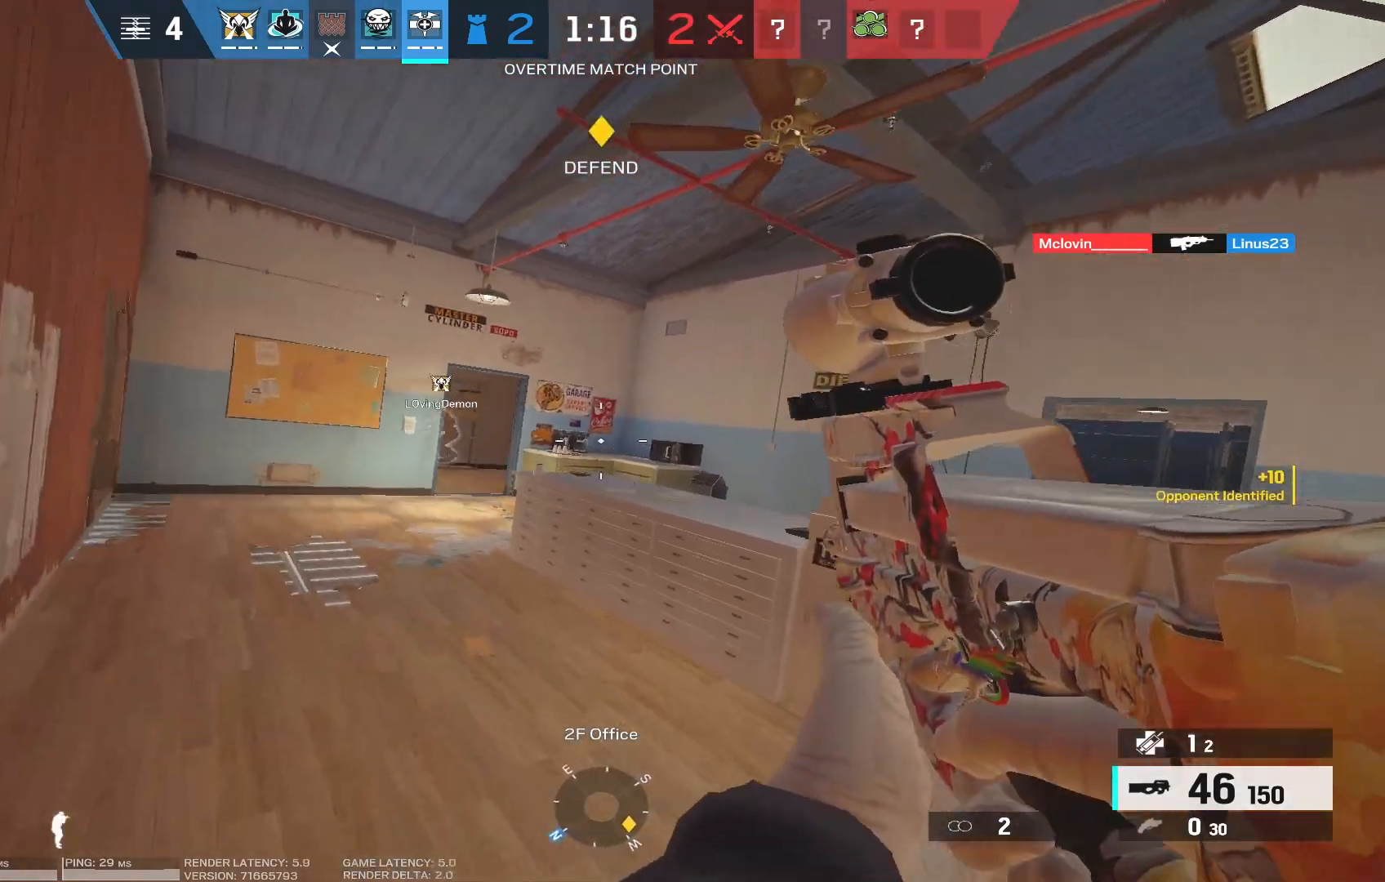
{"keys": ["a"], "mouse": ["right"], "events": [[150, "w", "up"], [316, "mouse_right", "down"]]}
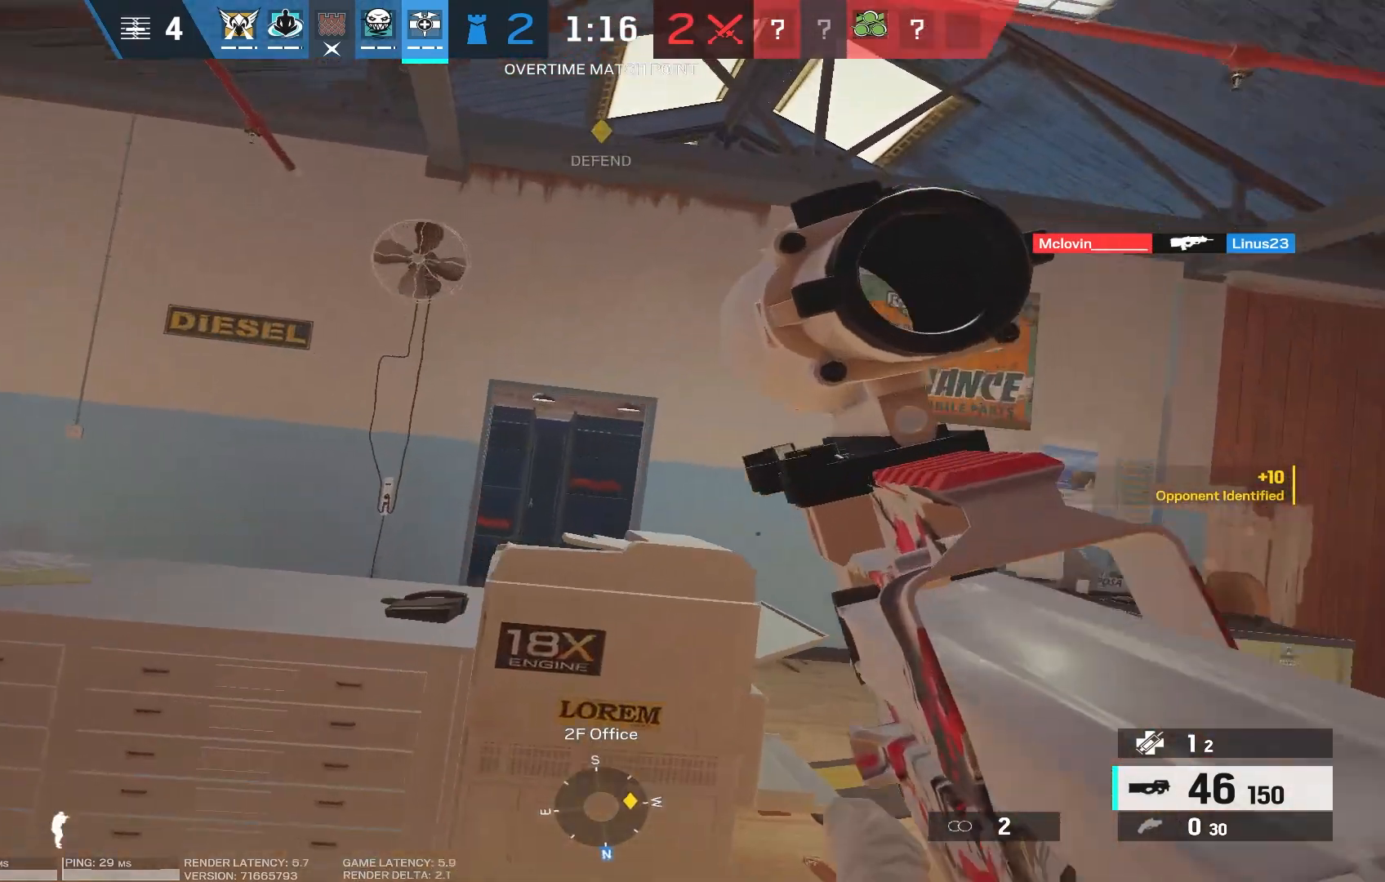
{"keys": ["s"], "mouse": ["right"], "events": [[416, "a", "up"], [416, "s", "down"]]}
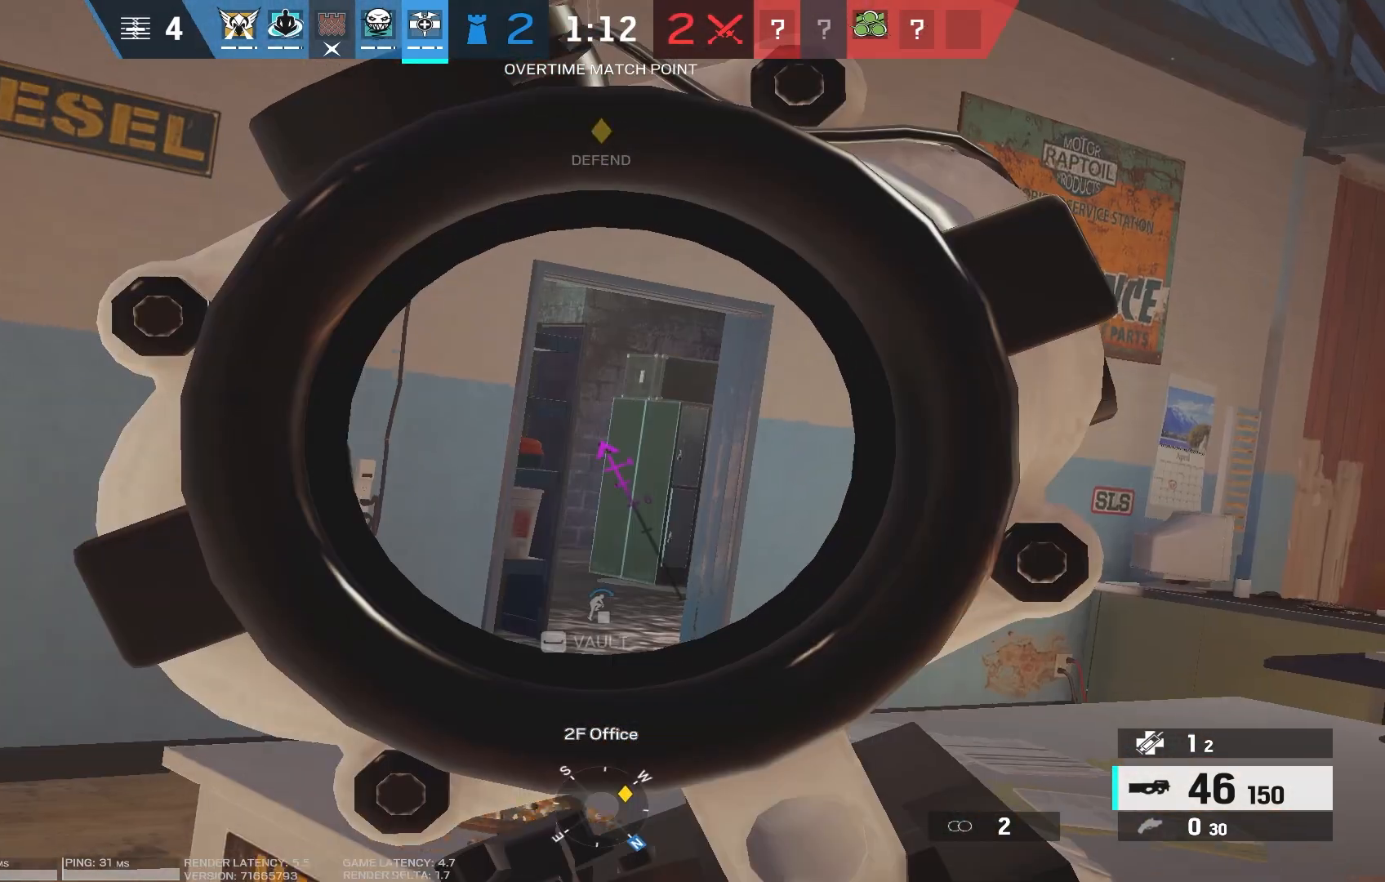
{"keys": [], "mouse": ["right"], "events": [[100, "s", "up"]]}
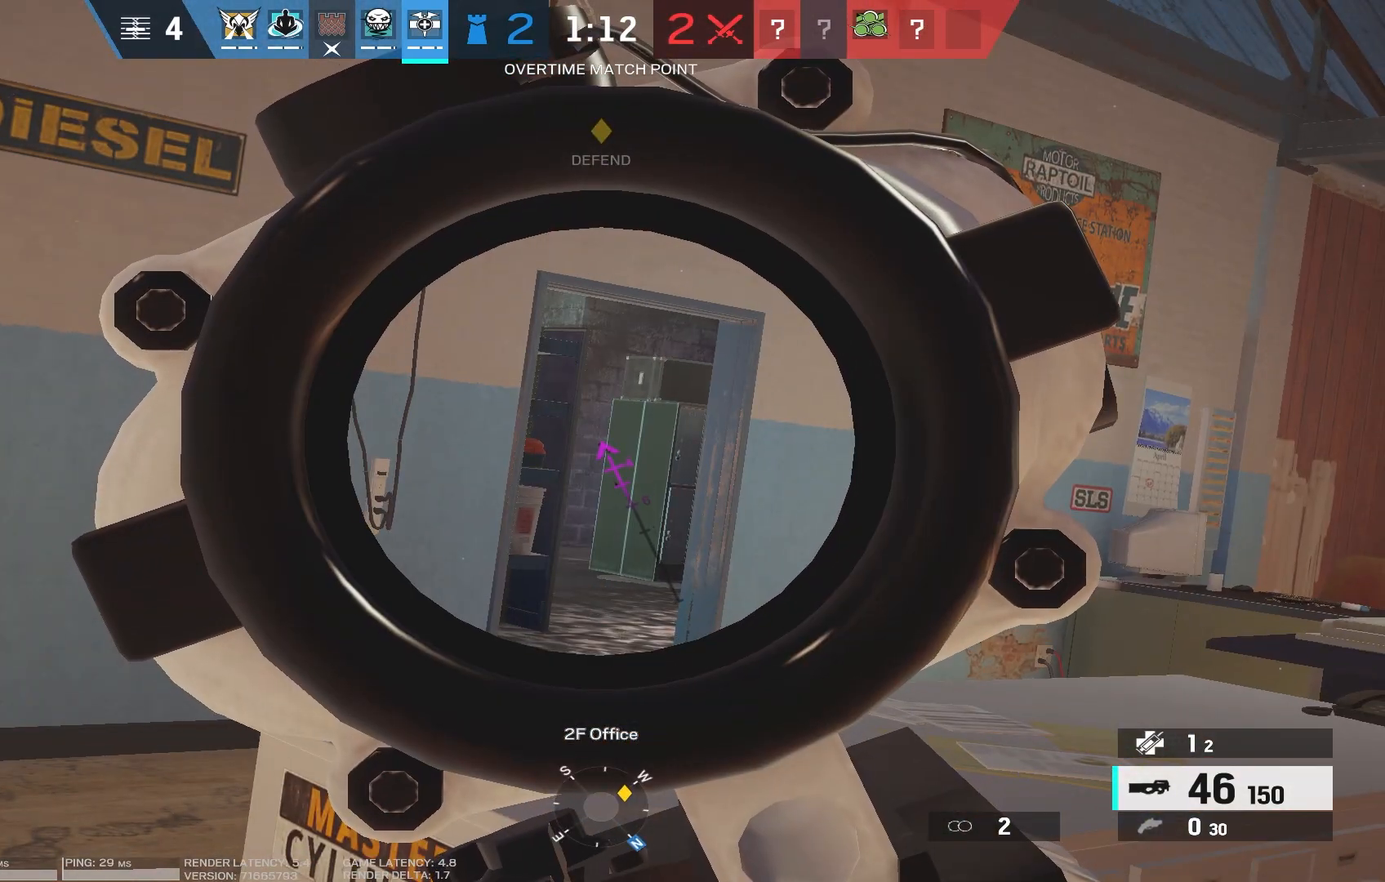
{"keys": [], "mouse": ["right"], "events": []}
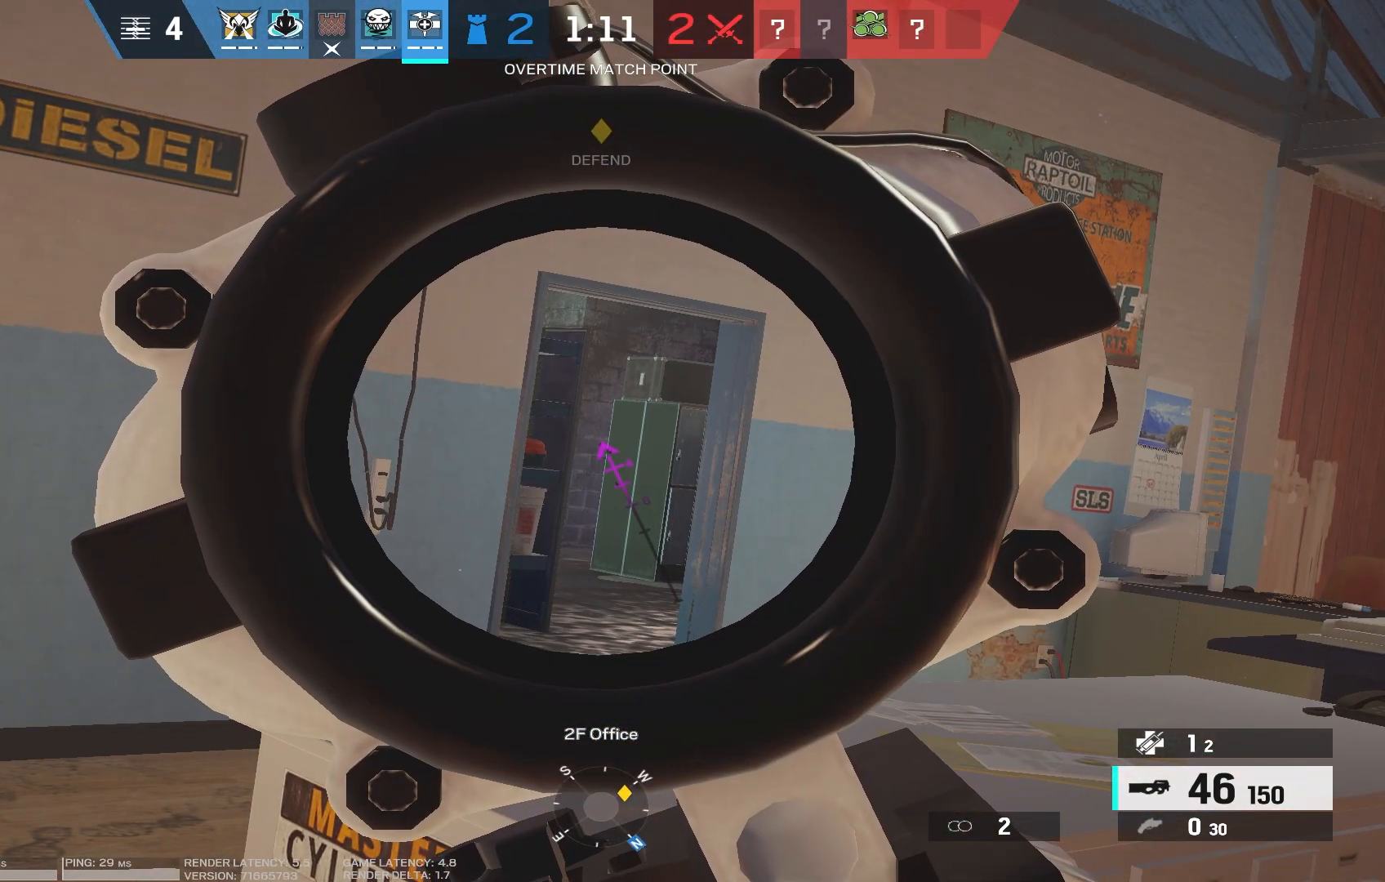
{"keys": [], "mouse": ["right"], "events": []}
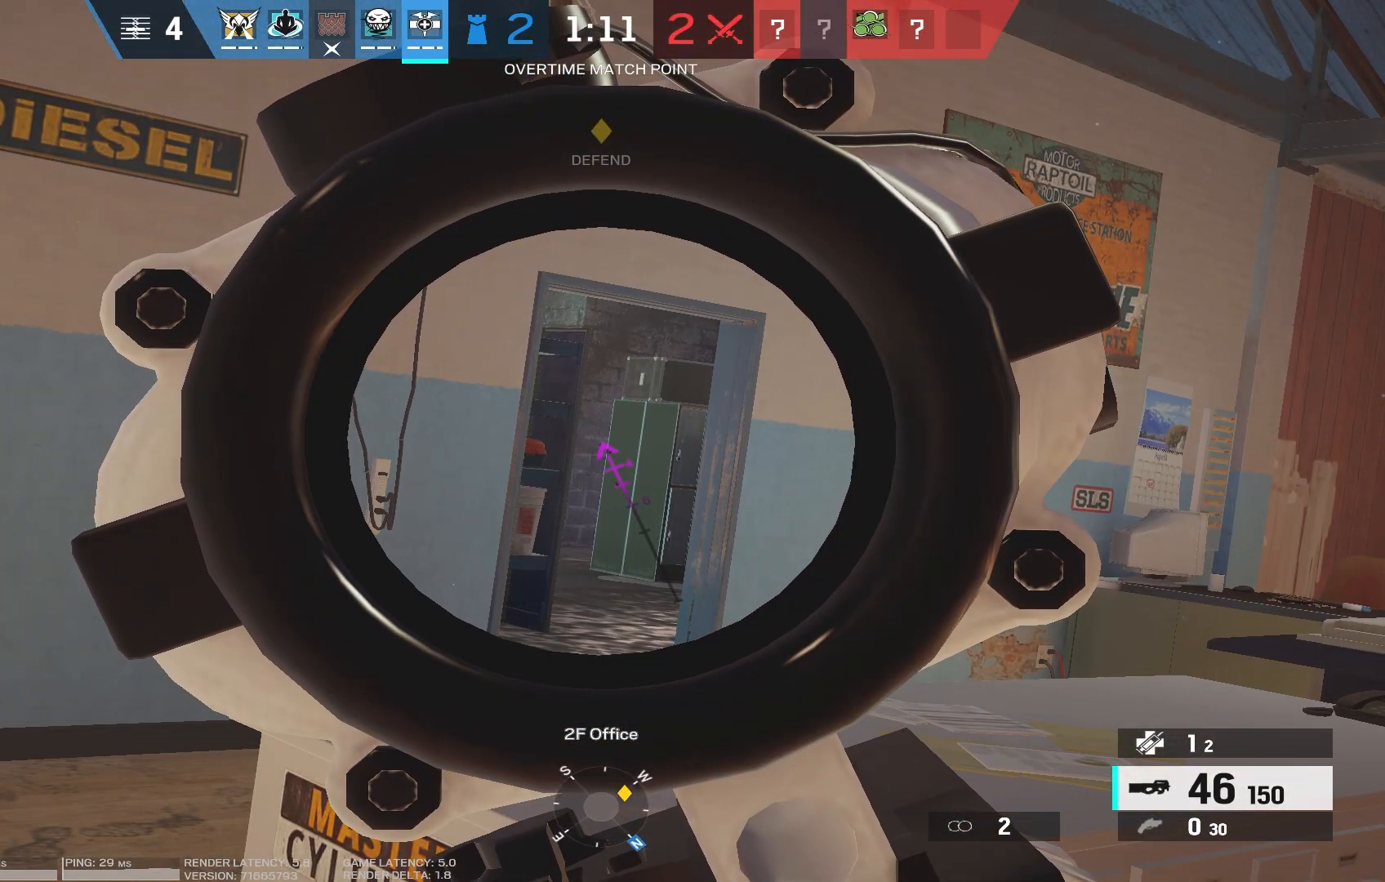
{"keys": [], "mouse": ["right"], "events": []}
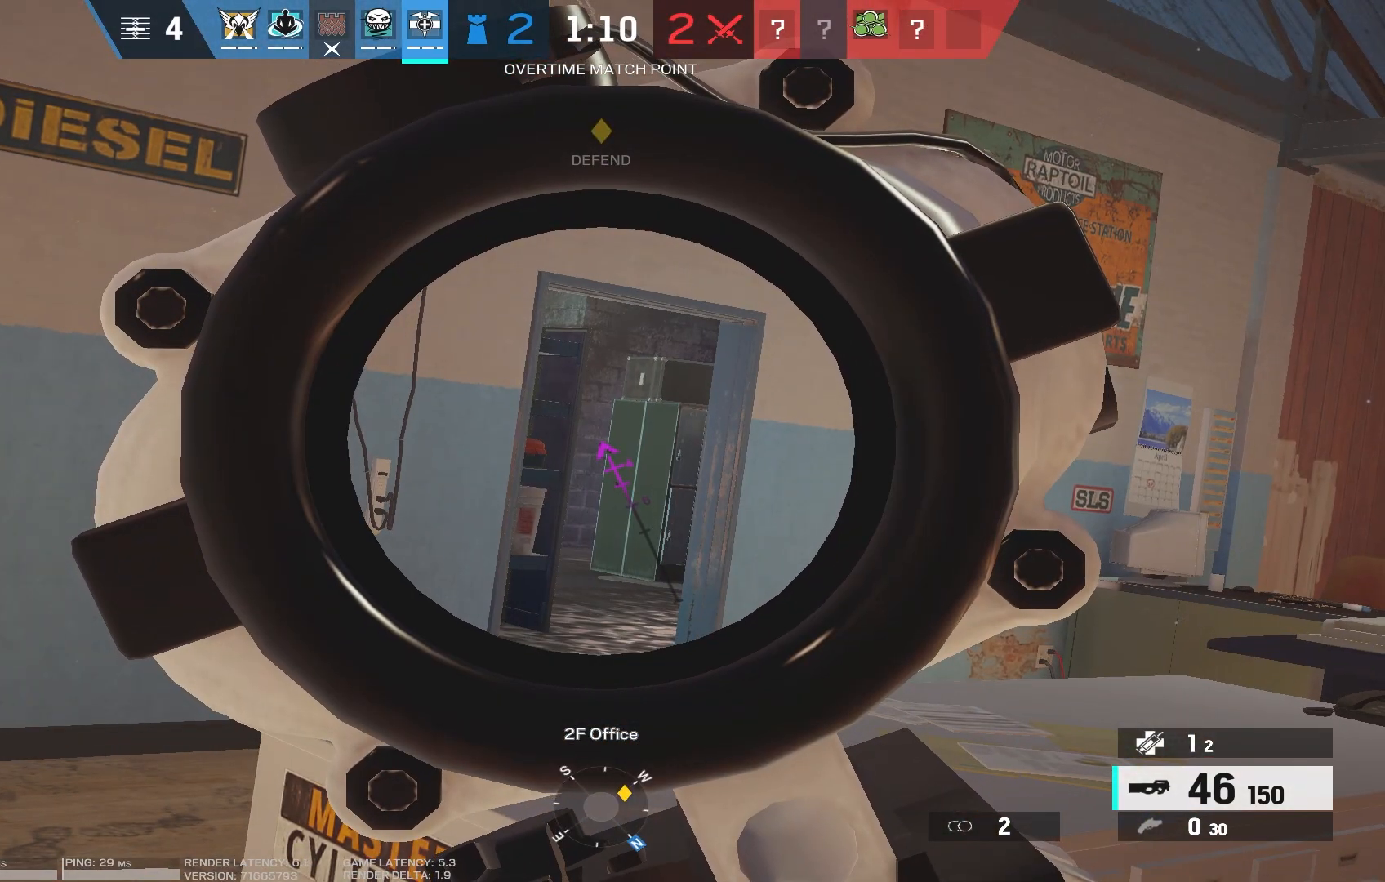
{"keys": [], "mouse": ["right"], "events": []}
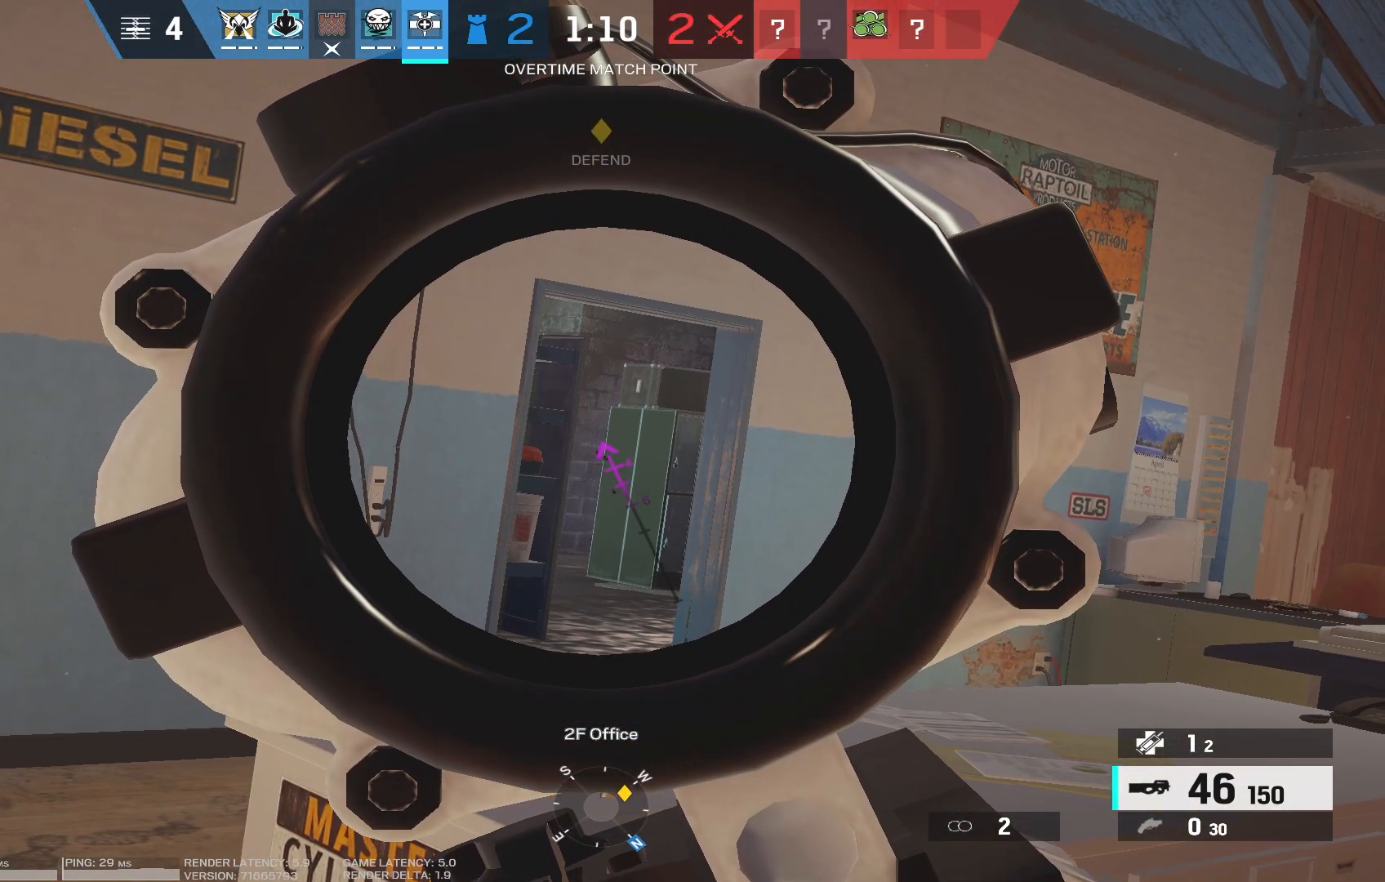
{"keys": [], "mouse": ["right"], "events": []}
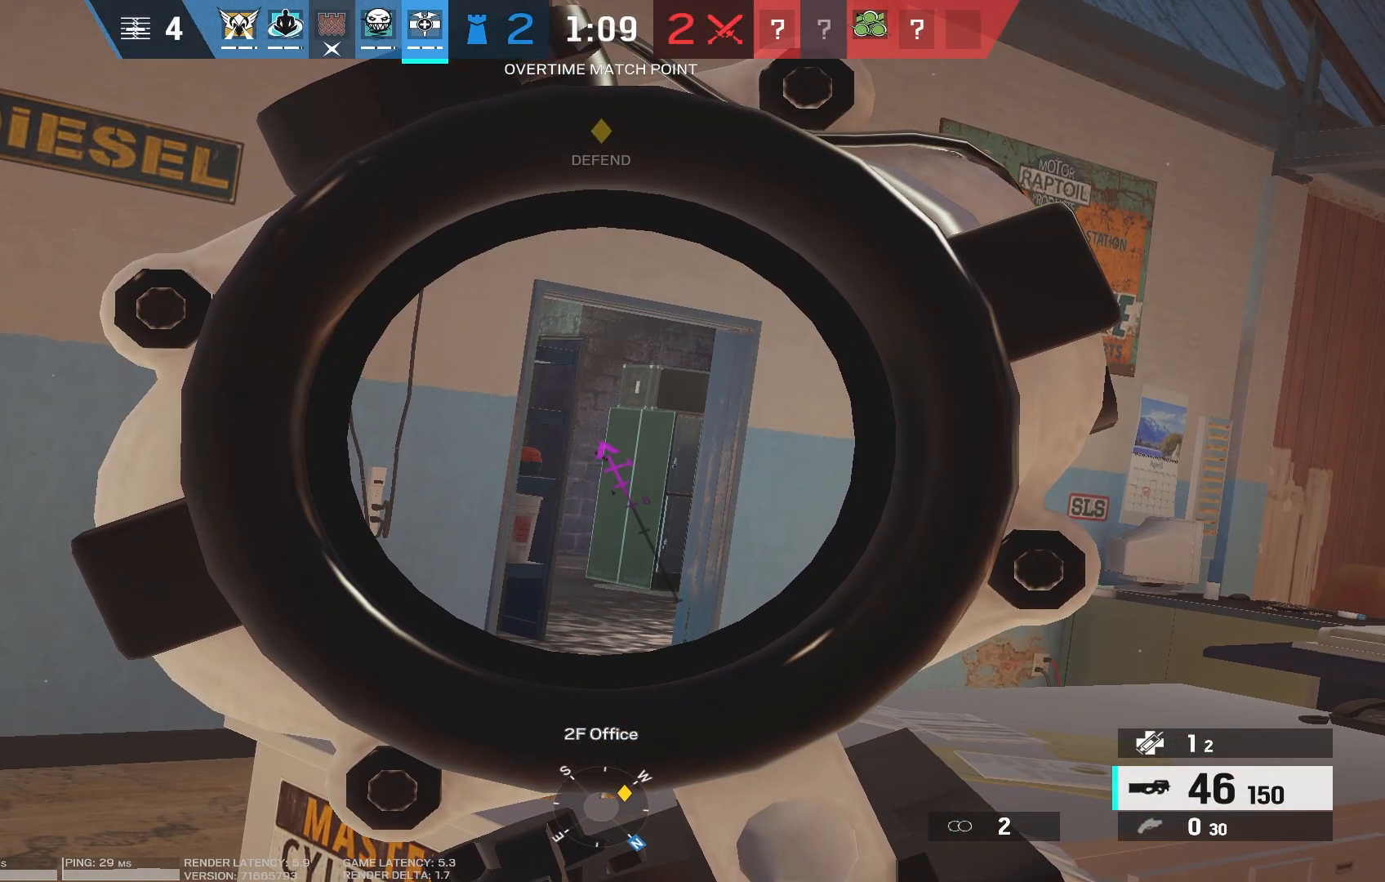
{"keys": [], "mouse": ["right"], "events": []}
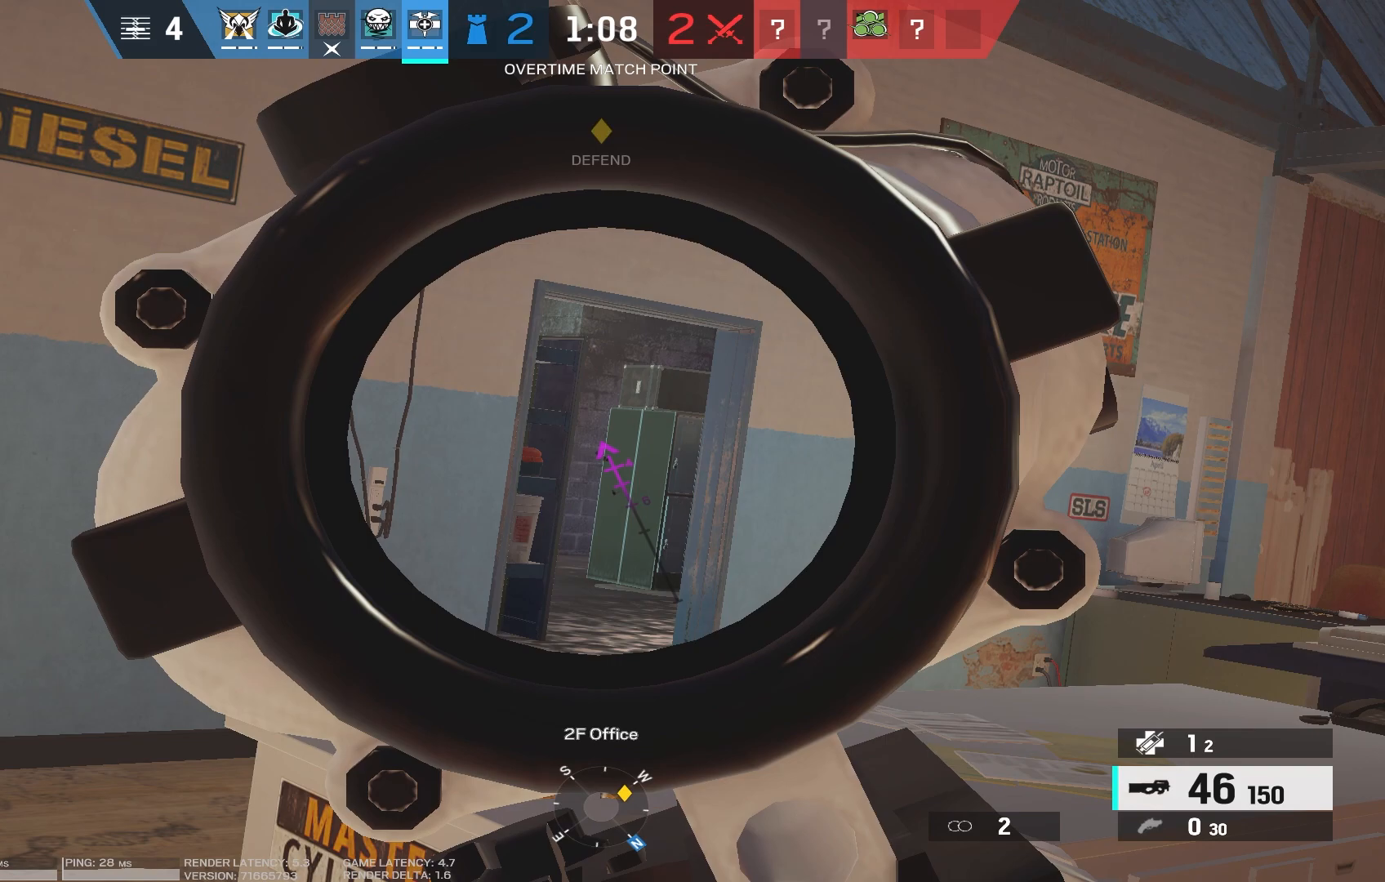
{"keys": [], "mouse": ["right"], "events": []}
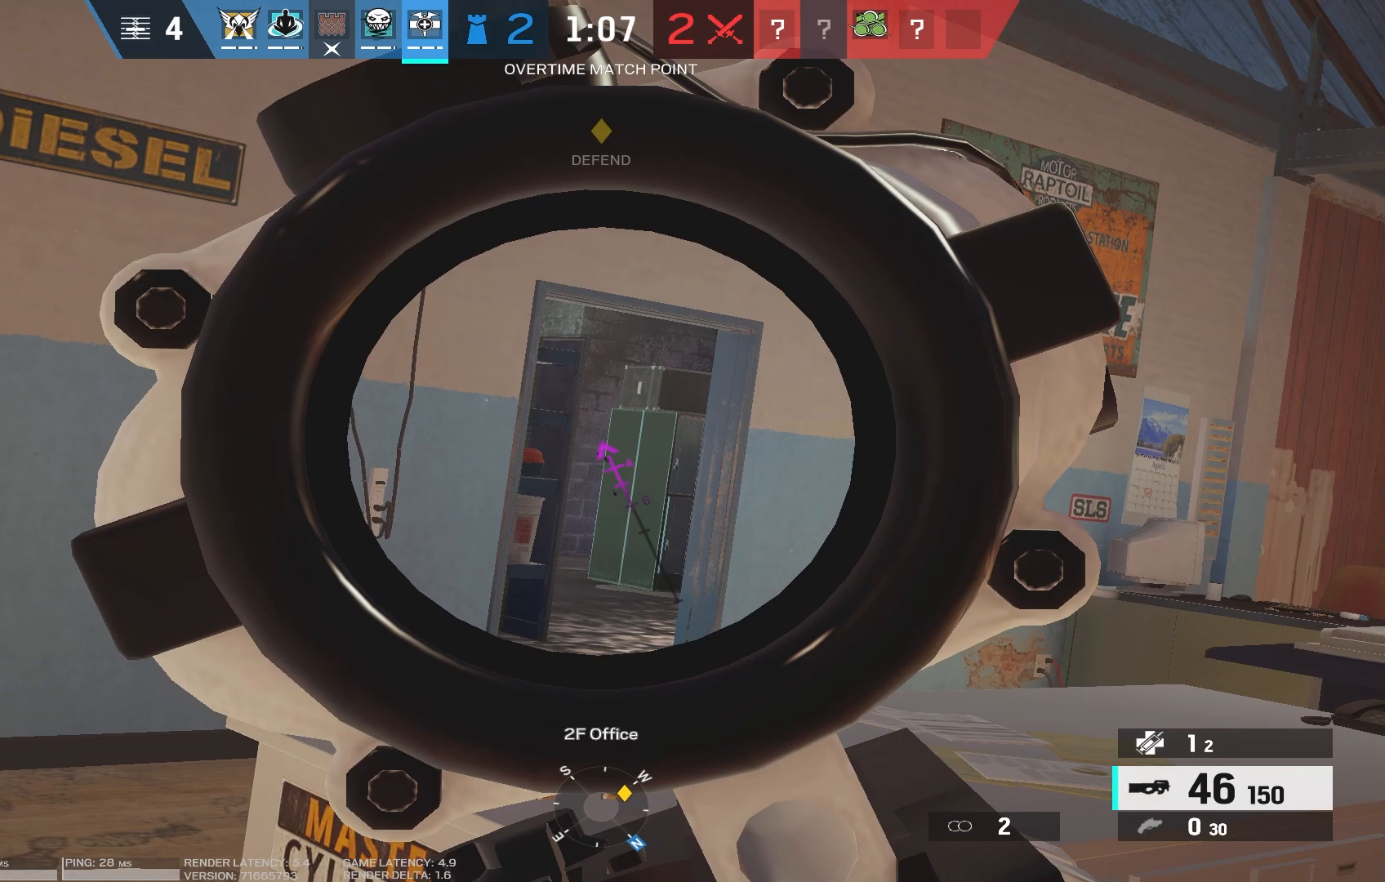
{"keys": [], "mouse": ["right"], "events": []}
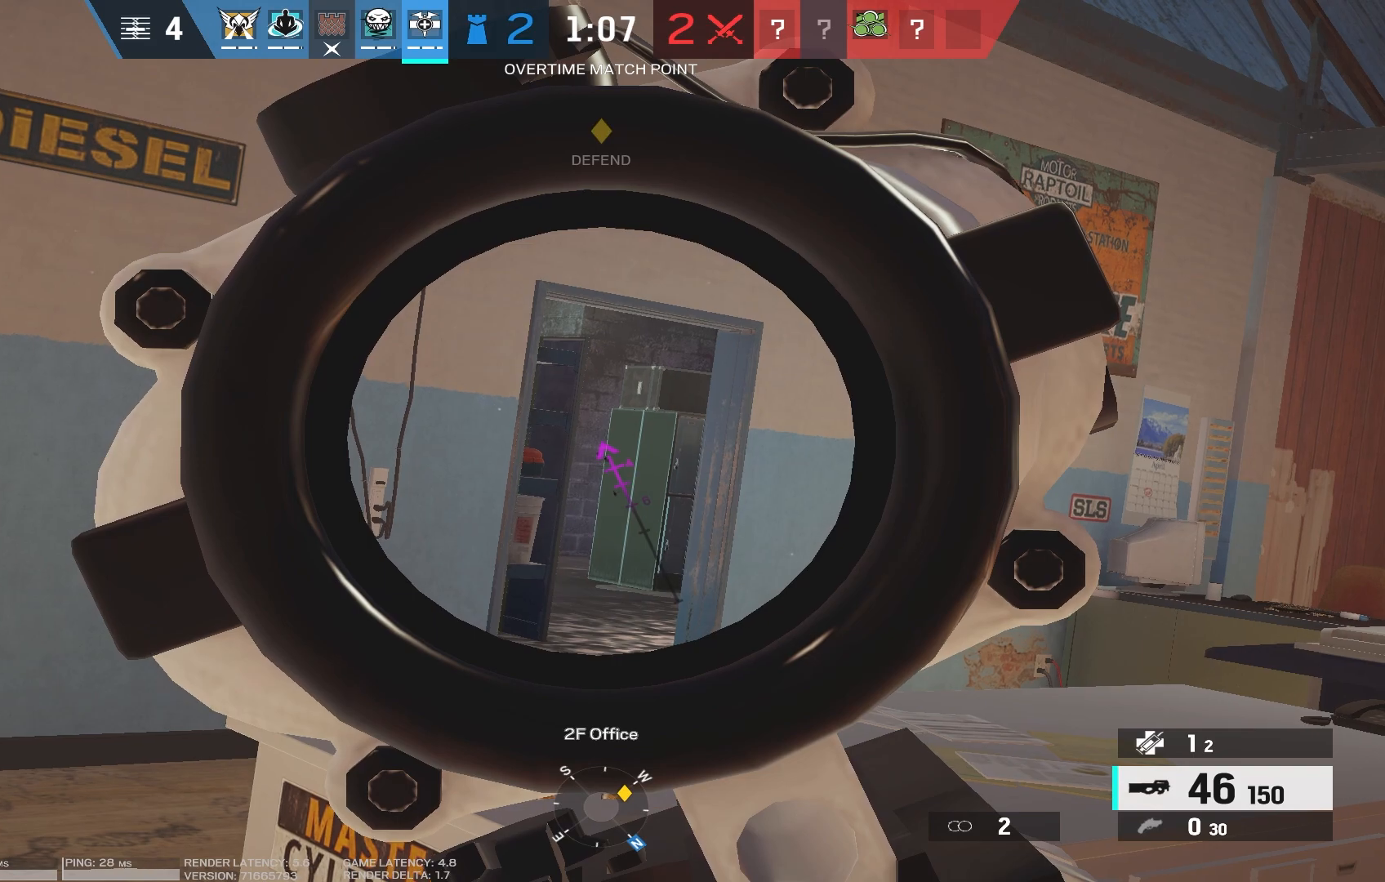
{"keys": [], "mouse": ["right"], "events": []}
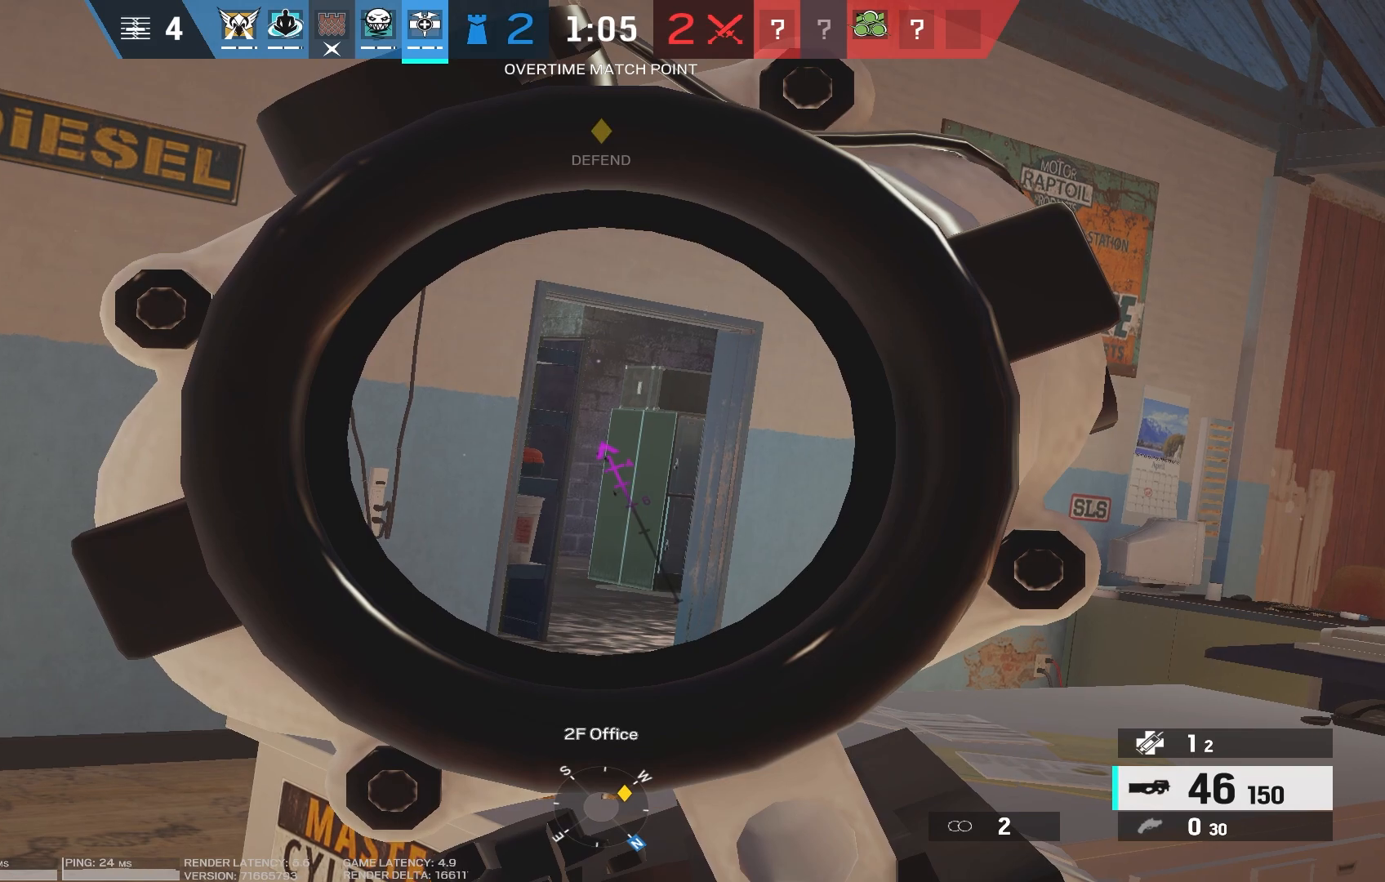
{"keys": [], "mouse": ["right"], "events": []}
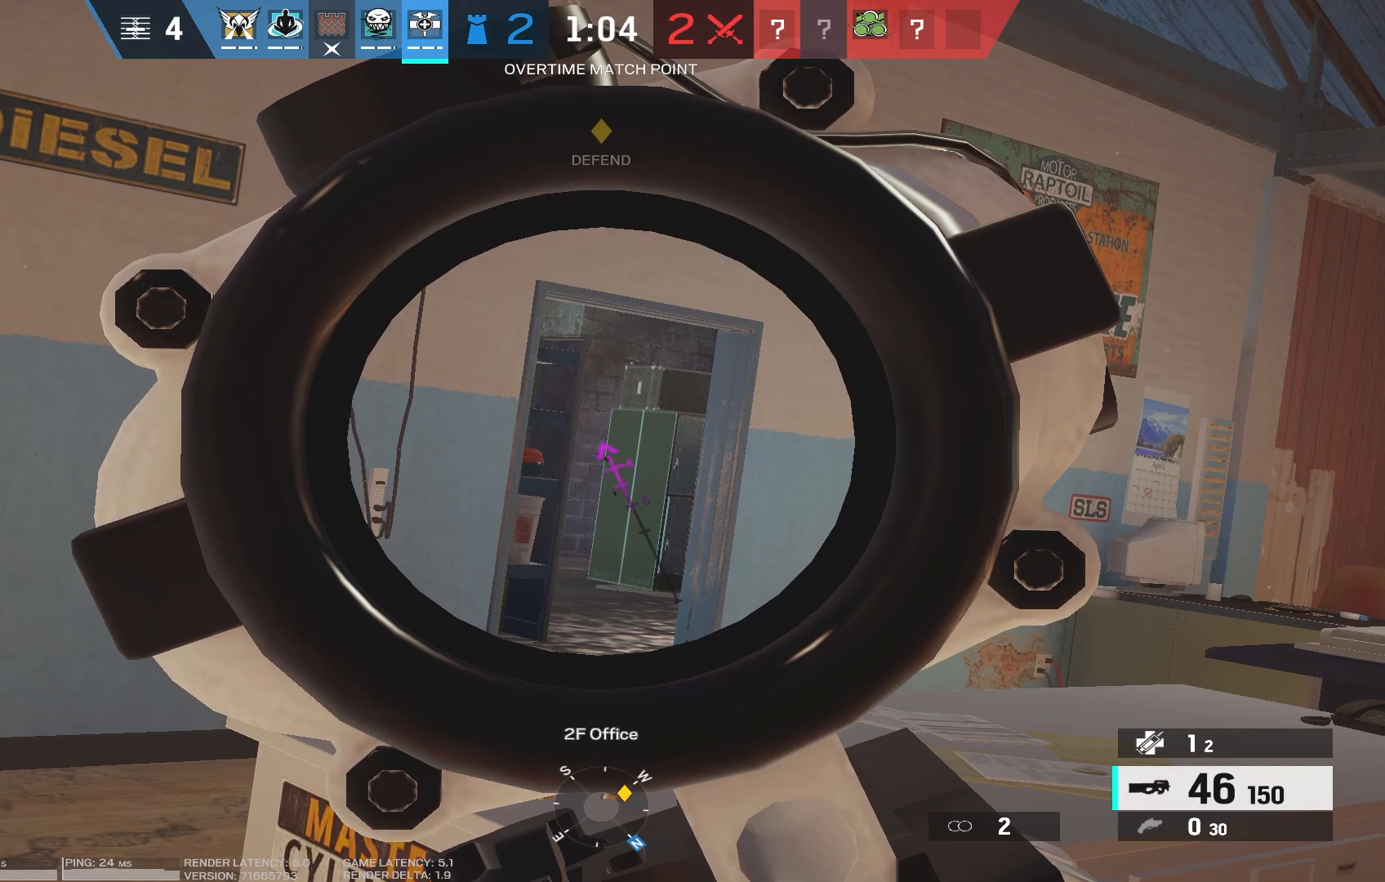
{"keys": [], "mouse": ["right"], "events": []}
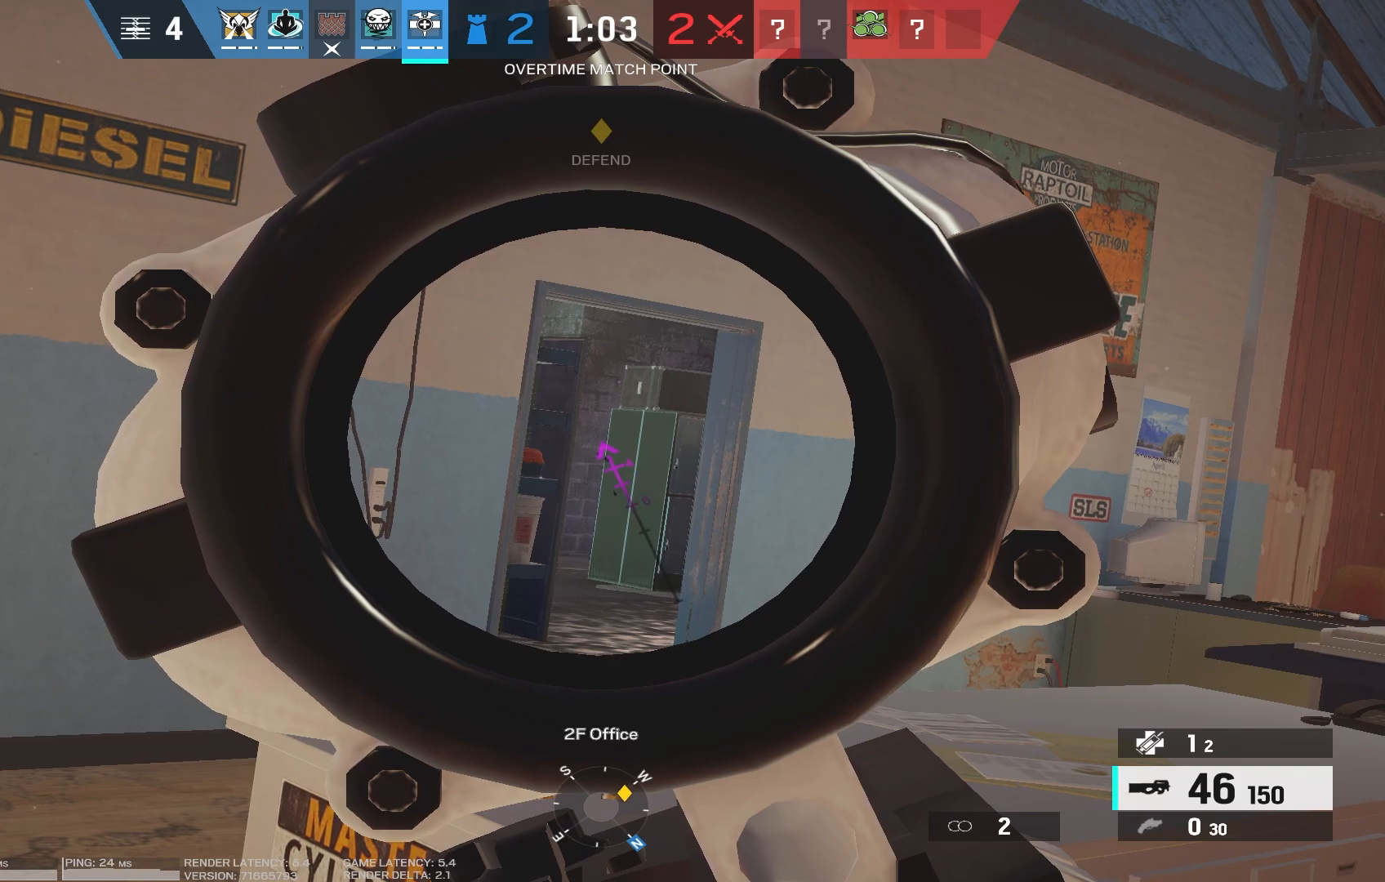
{"keys": [], "mouse": ["right"], "events": []}
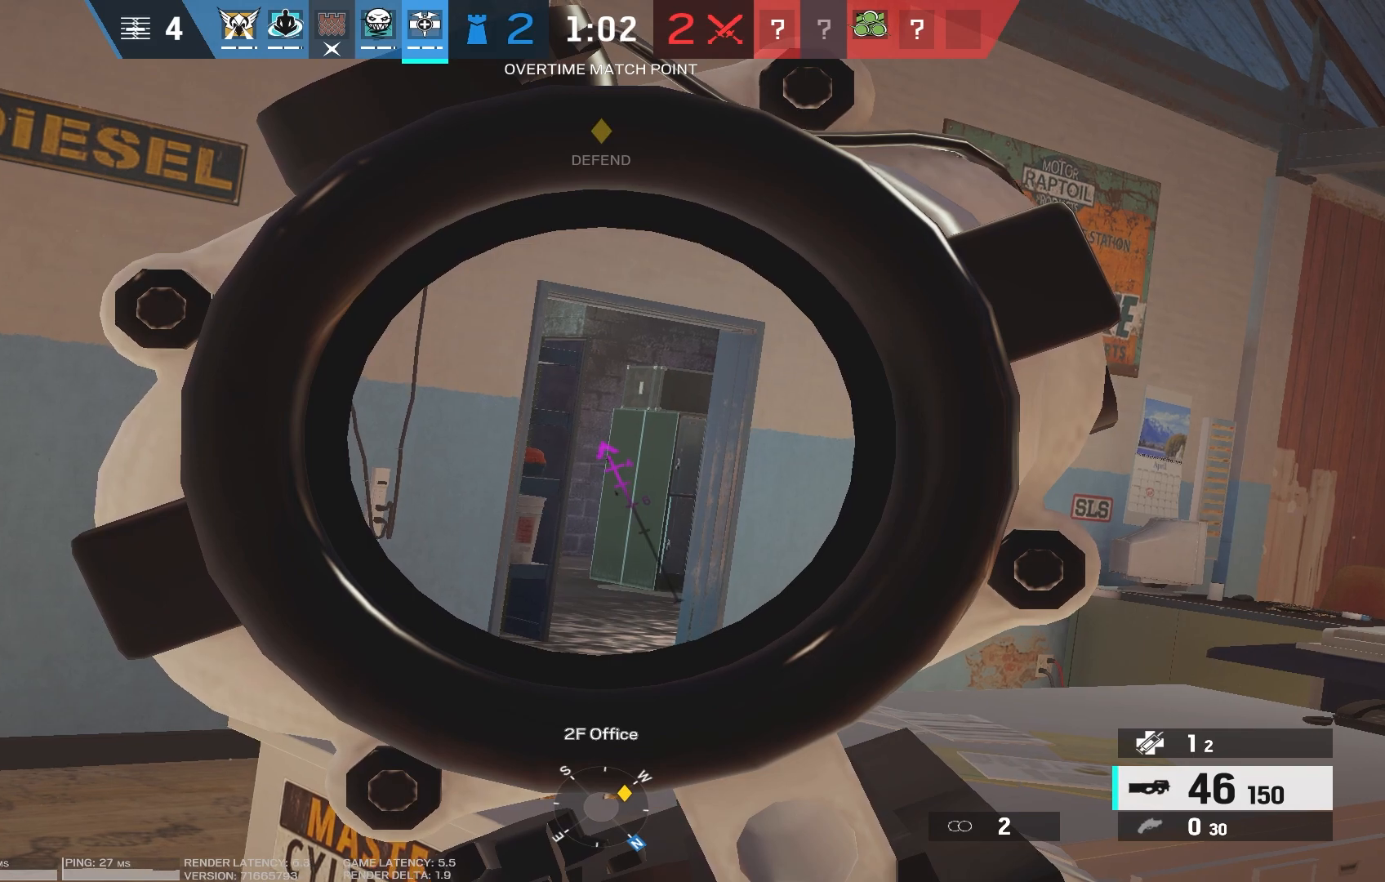
{"keys": [], "mouse": ["right"], "events": []}